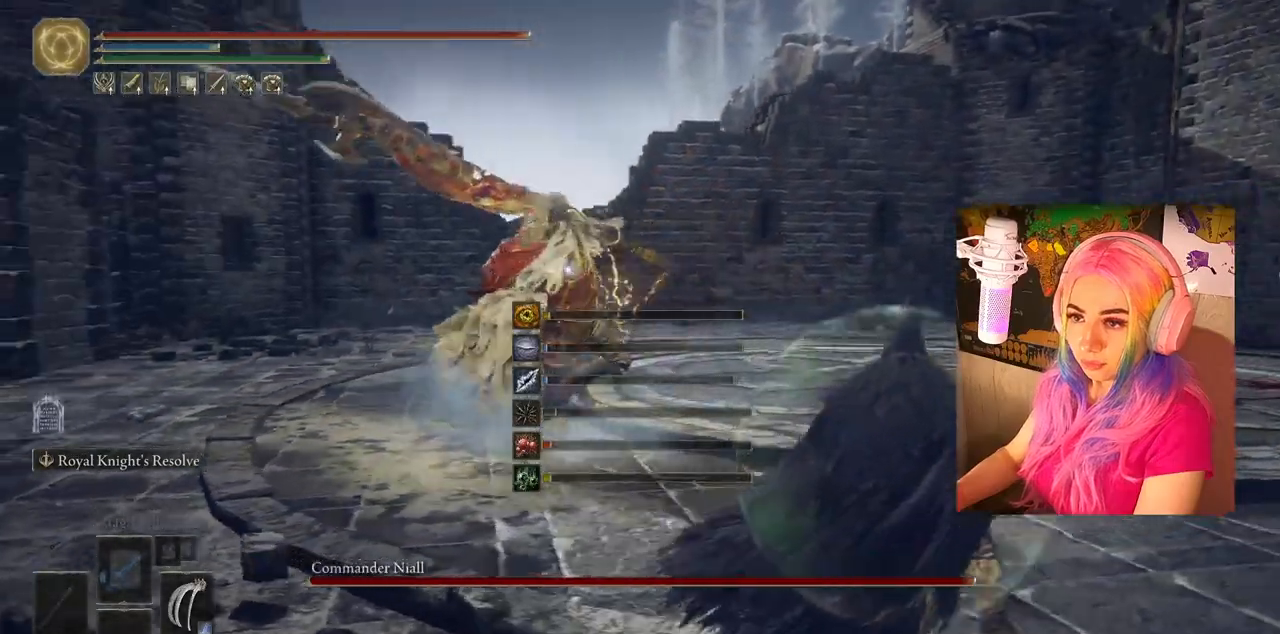
Gameplay with a controller (PlayStation layout); each line is a JSON object with the inputs held at the frame after it. "events" lists button and stick changes between this image and that frame as [ms after this image, input, new state], when the widget could be followed in between.
{"buttons": [], "left_stick": "right", "right_stick": "center", "events": [[200, "CIRCLE", "down"], [333, "CIRCLE", "up"]]}
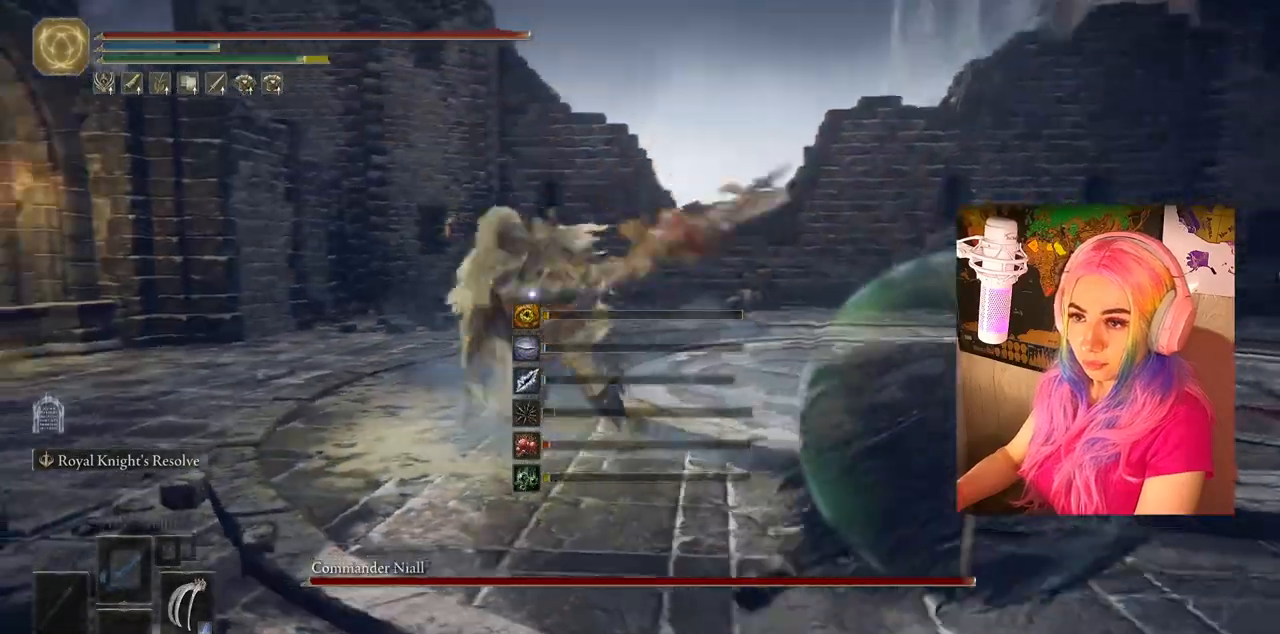
{"buttons": [], "left_stick": "right", "right_stick": "center", "events": []}
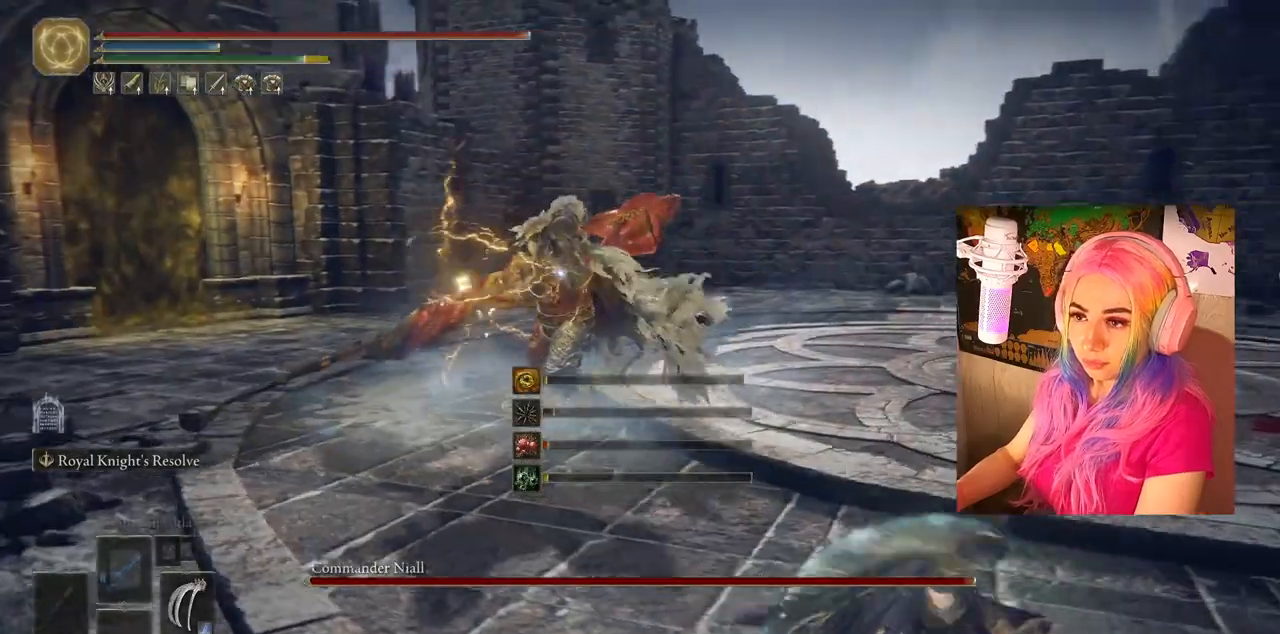
{"buttons": [], "left_stick": "right", "right_stick": "center", "events": []}
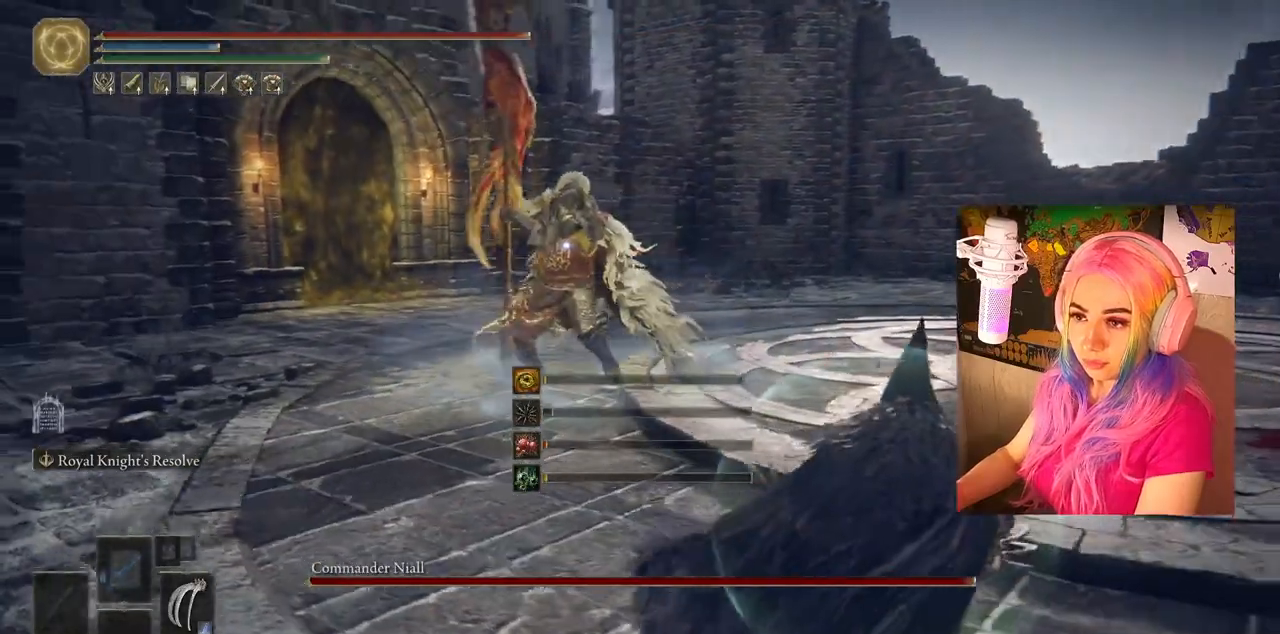
{"buttons": [], "left_stick": "right", "right_stick": "center", "events": []}
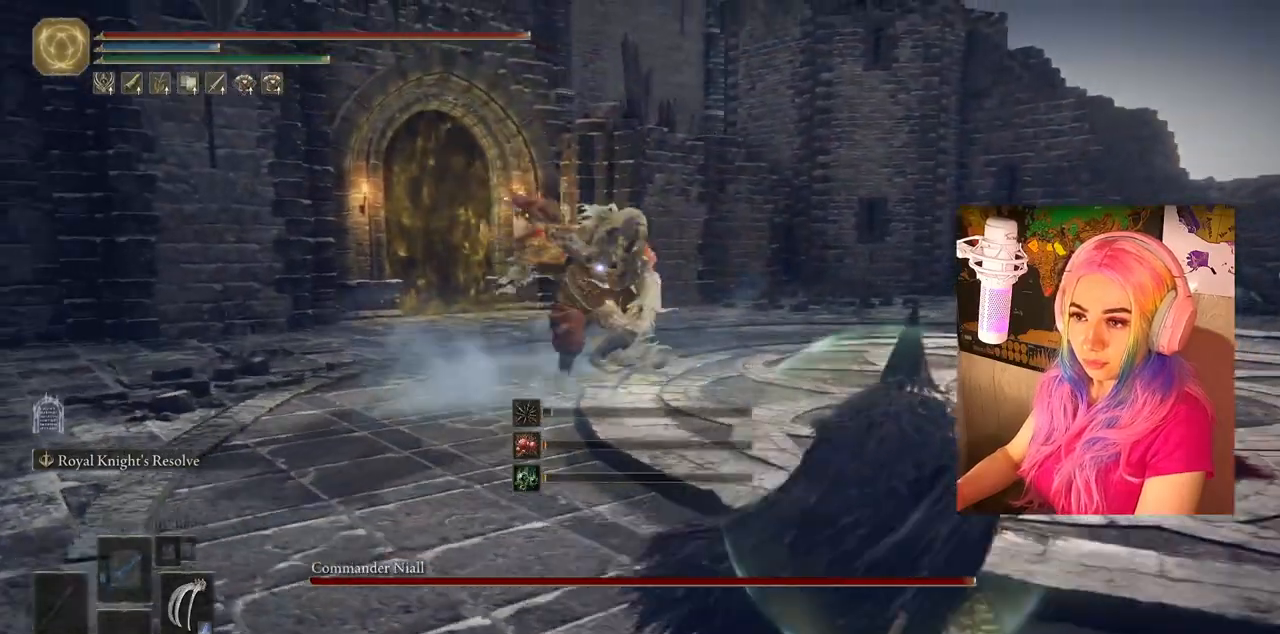
{"buttons": [], "left_stick": "right", "right_stick": "center", "events": [[117, "CIRCLE", "down"], [233, "CIRCLE", "up"]]}
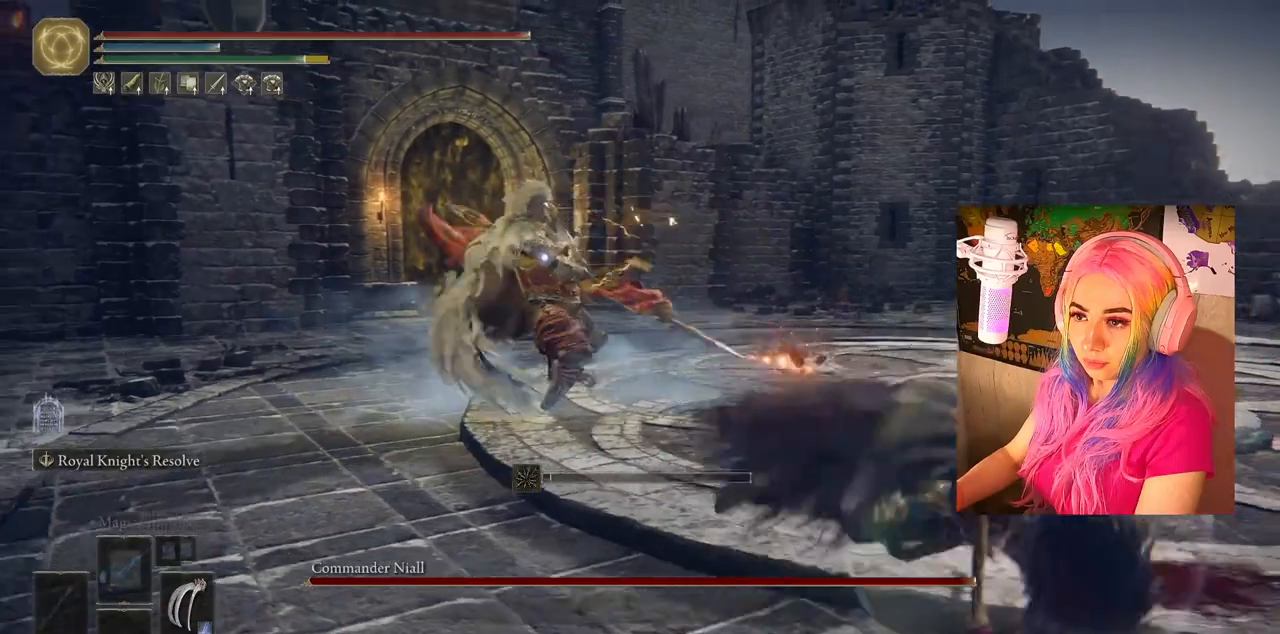
{"buttons": [], "left_stick": "right", "right_stick": "center", "events": []}
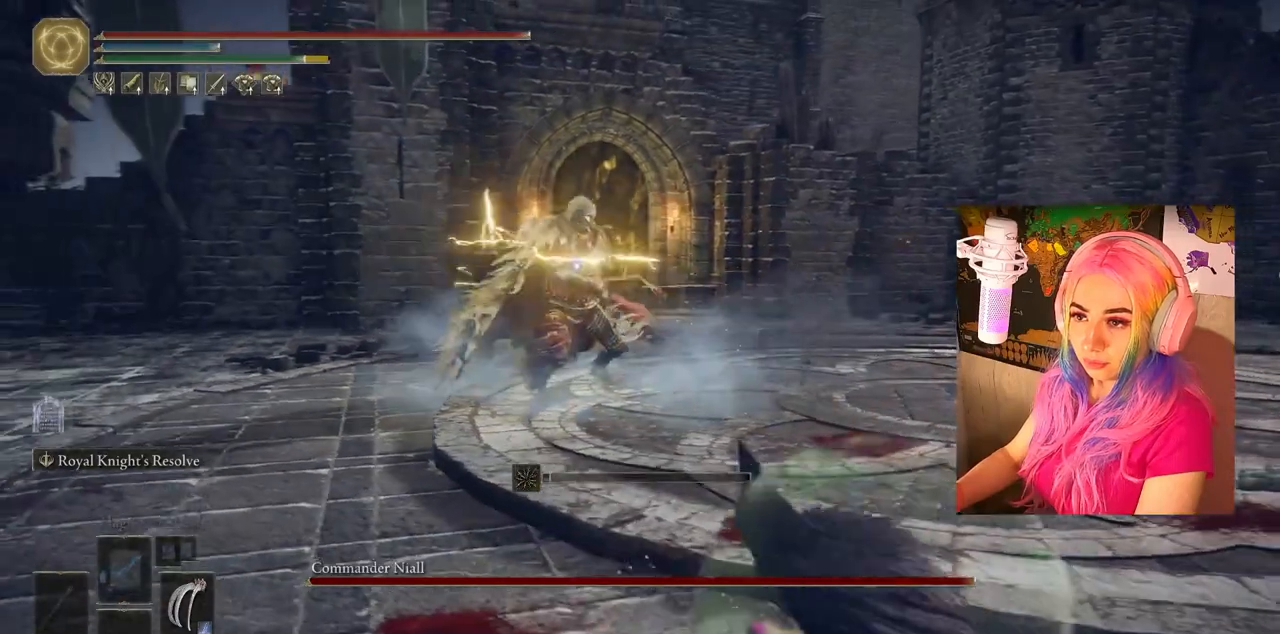
{"buttons": [], "left_stick": "right", "right_stick": "center", "events": []}
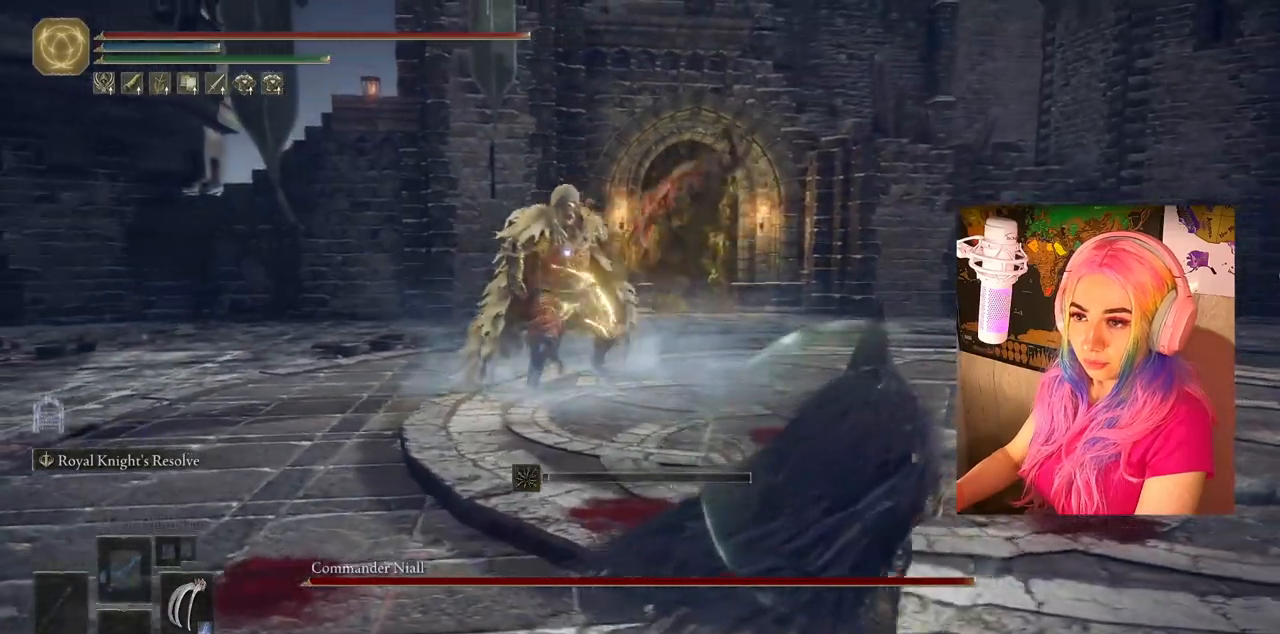
{"buttons": [], "left_stick": "right", "right_stick": "center", "events": []}
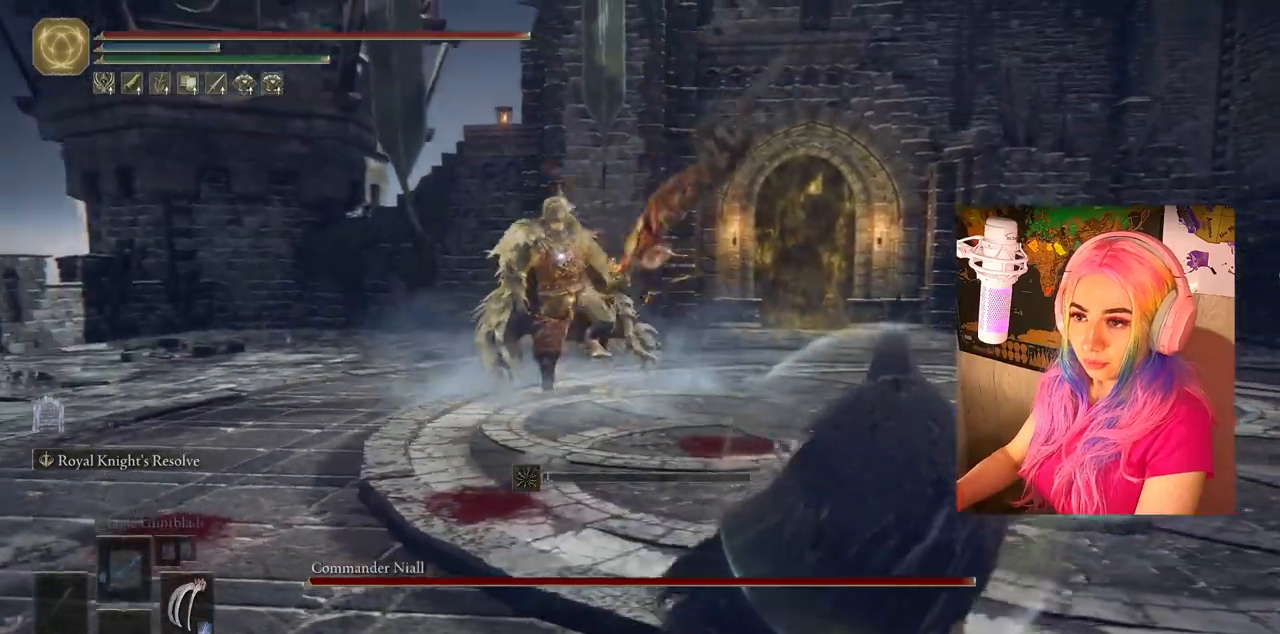
{"buttons": [], "left_stick": "down-right", "right_stick": "center", "events": [[33, "left_stick", "down-right"]]}
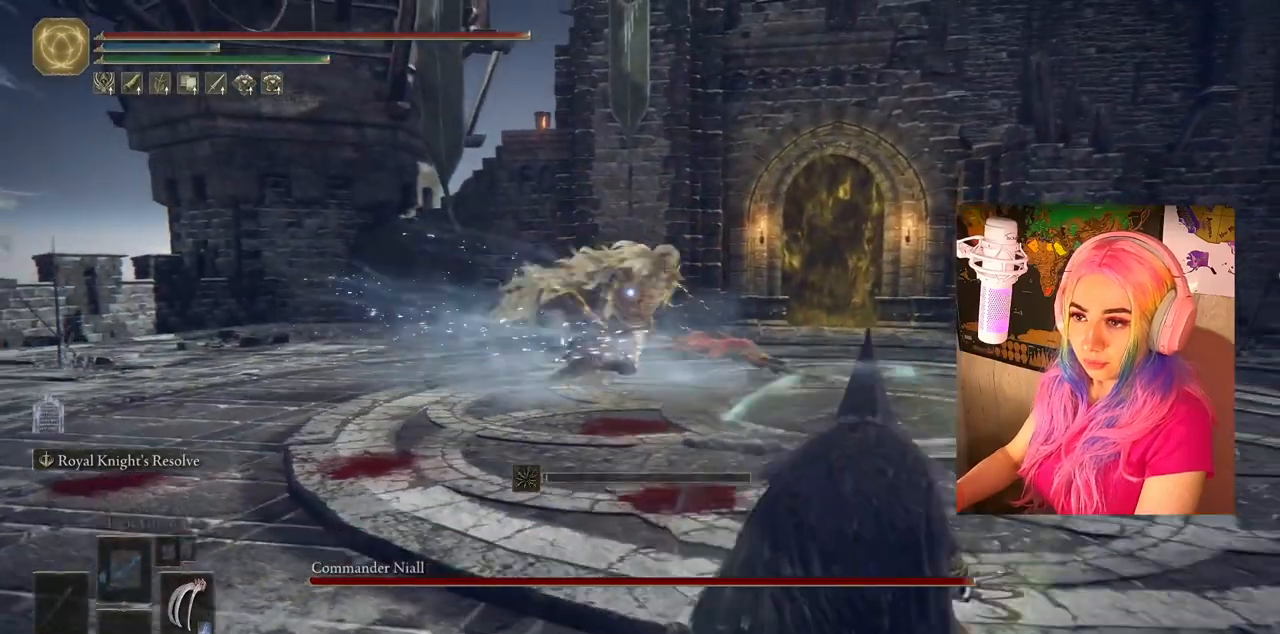
{"buttons": [], "left_stick": "right", "right_stick": "center", "events": [[217, "left_stick", "right"]]}
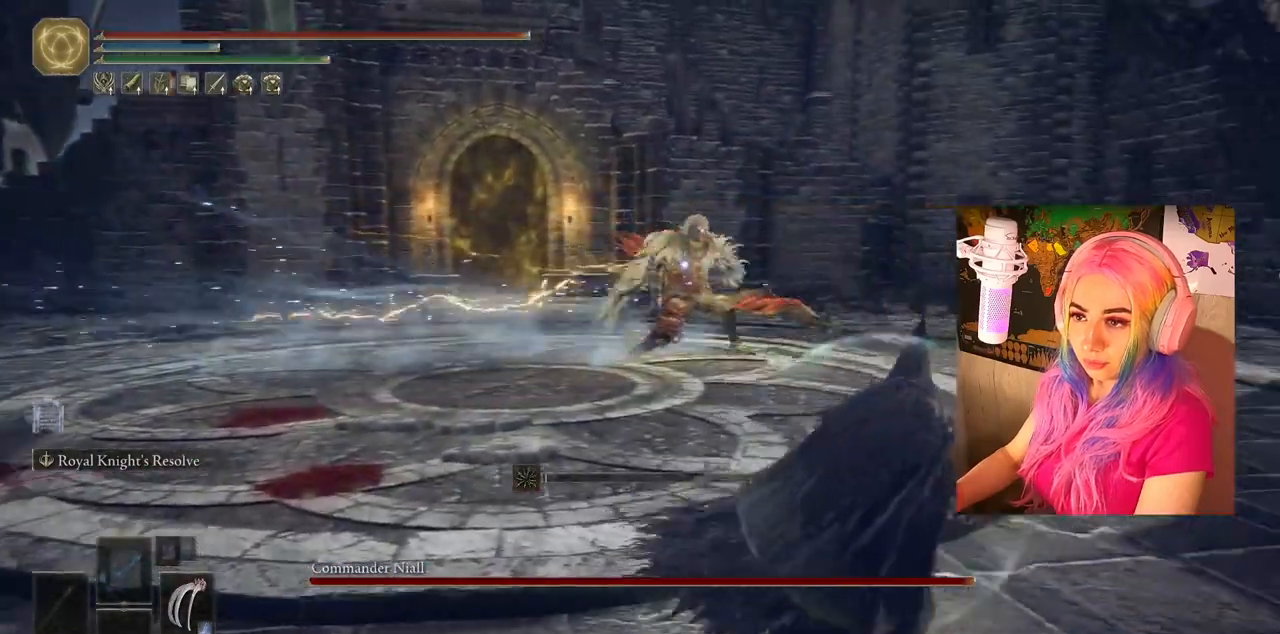
{"buttons": [], "left_stick": "down-left", "right_stick": "center", "events": [[67, "left_stick", "down-left"]]}
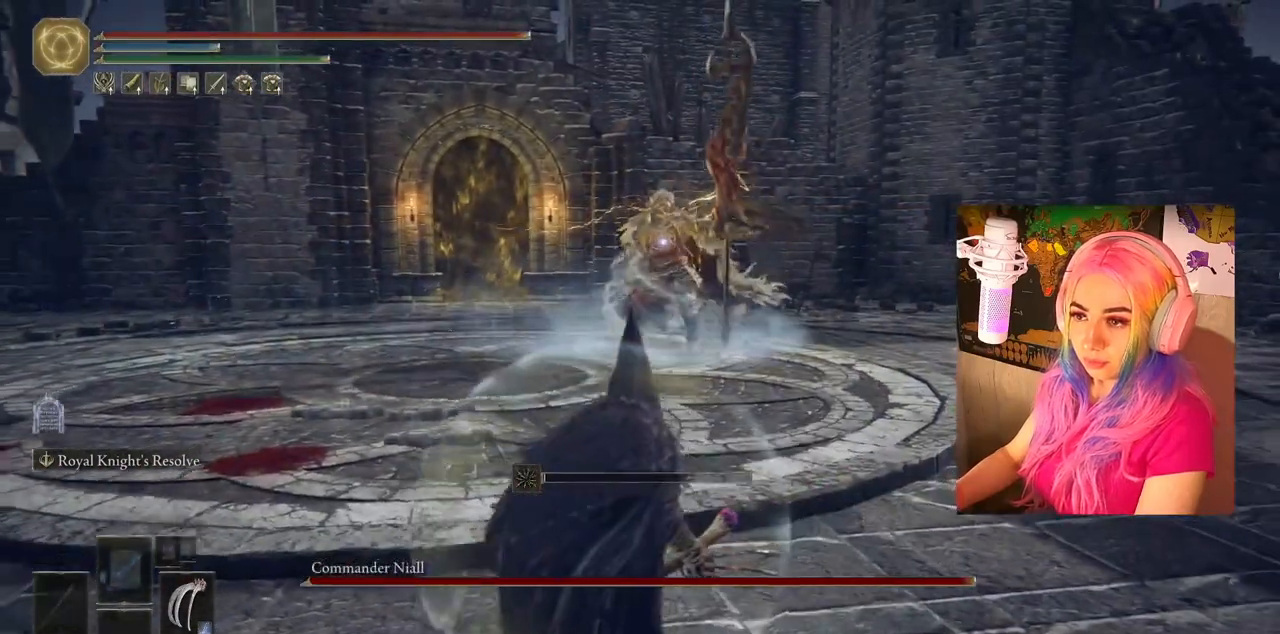
{"buttons": [], "left_stick": "center", "right_stick": "center", "events": [[200, "left_stick", "center"]]}
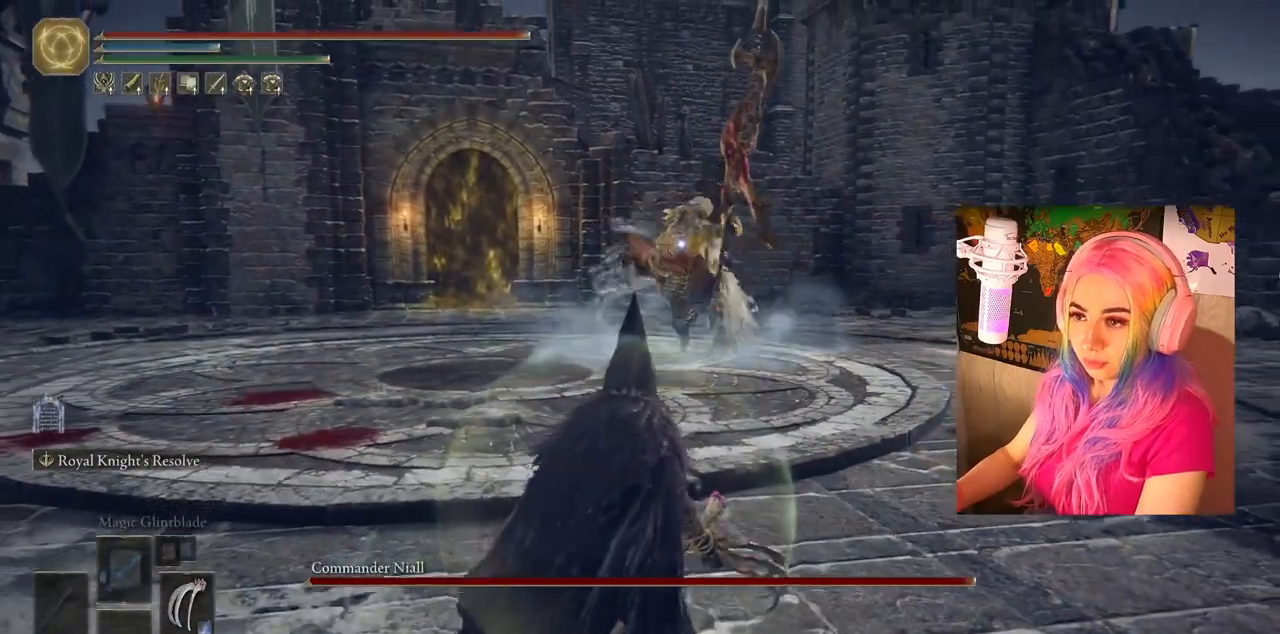
{"buttons": [], "left_stick": "center", "right_stick": "center", "events": []}
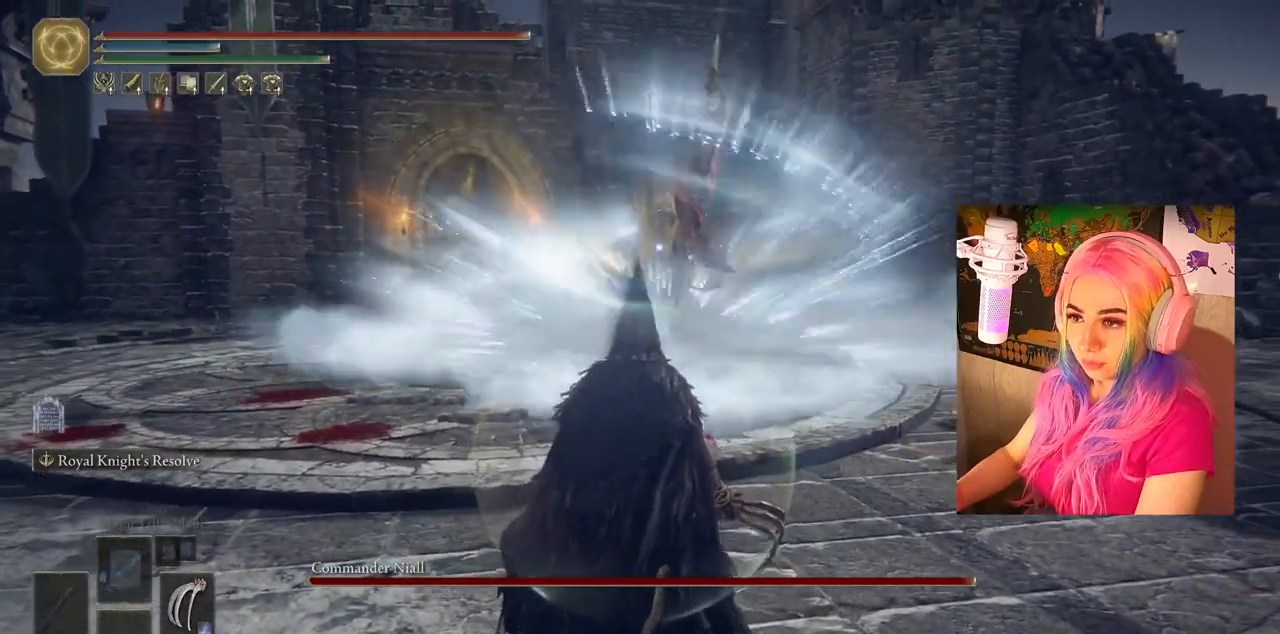
{"buttons": [], "left_stick": "center", "right_stick": "center", "events": []}
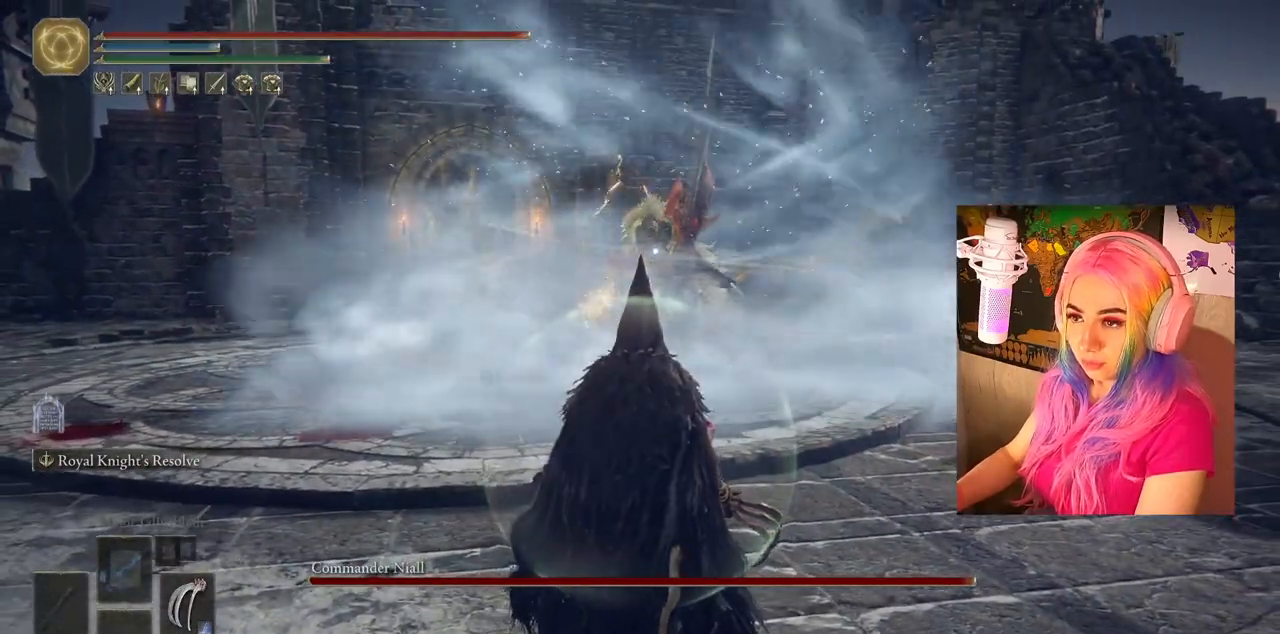
{"buttons": [], "left_stick": "center", "right_stick": "center", "events": []}
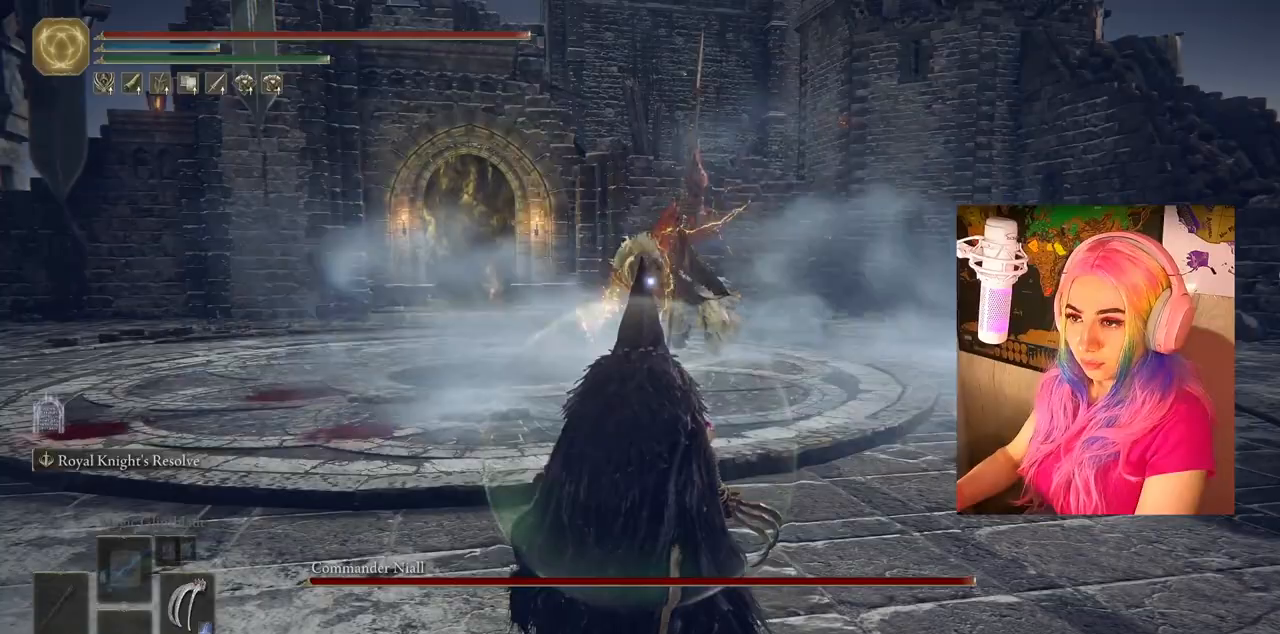
{"buttons": [], "left_stick": "center", "right_stick": "center", "events": []}
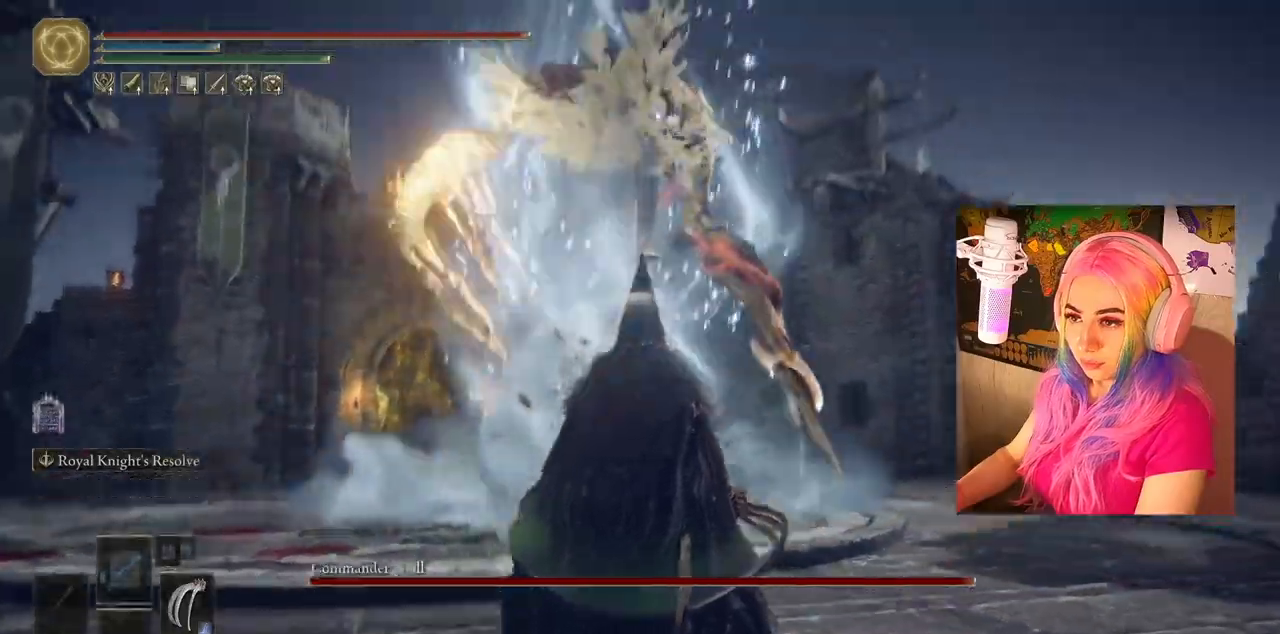
{"buttons": [], "left_stick": "up", "right_stick": "center", "events": [[100, "left_stick", "up"]]}
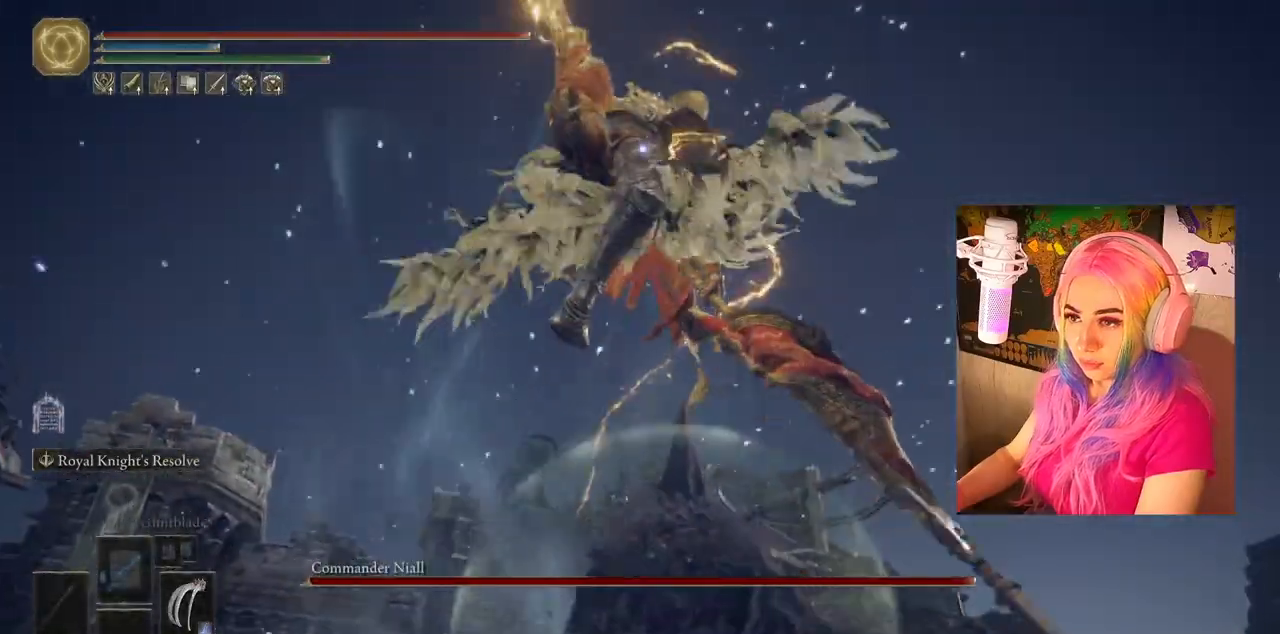
{"buttons": [], "left_stick": "up", "right_stick": "center", "events": [[183, "CIRCLE", "down"], [283, "CIRCLE", "up"]]}
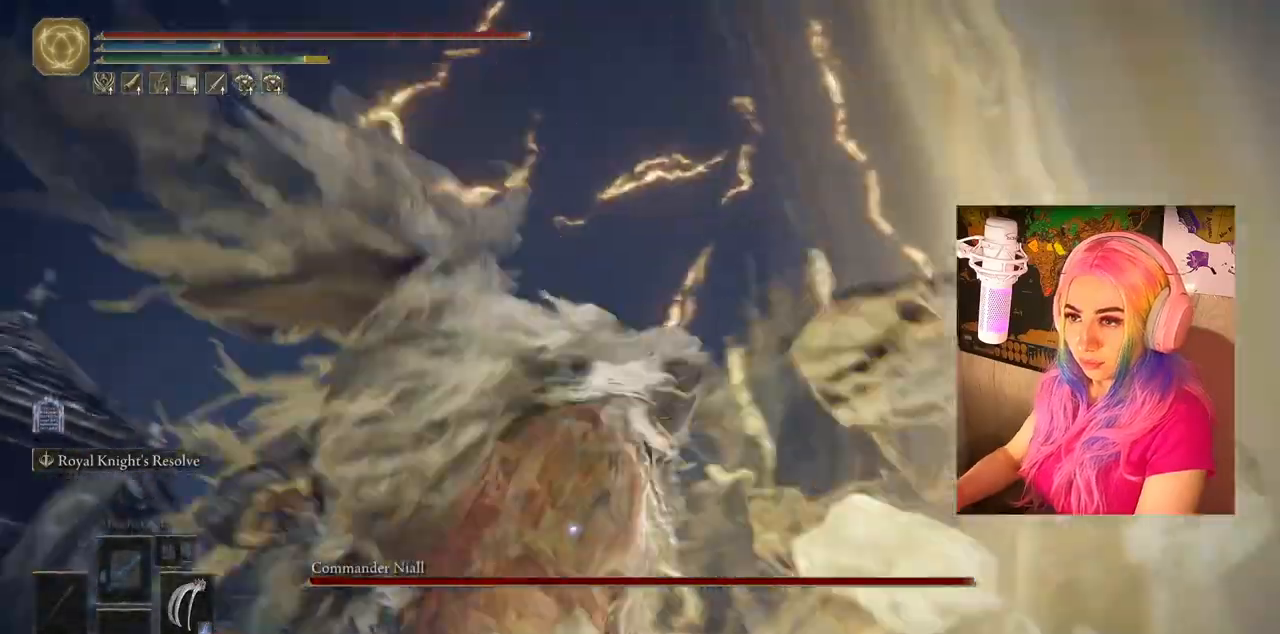
{"buttons": [], "left_stick": "up", "right_stick": "center", "events": []}
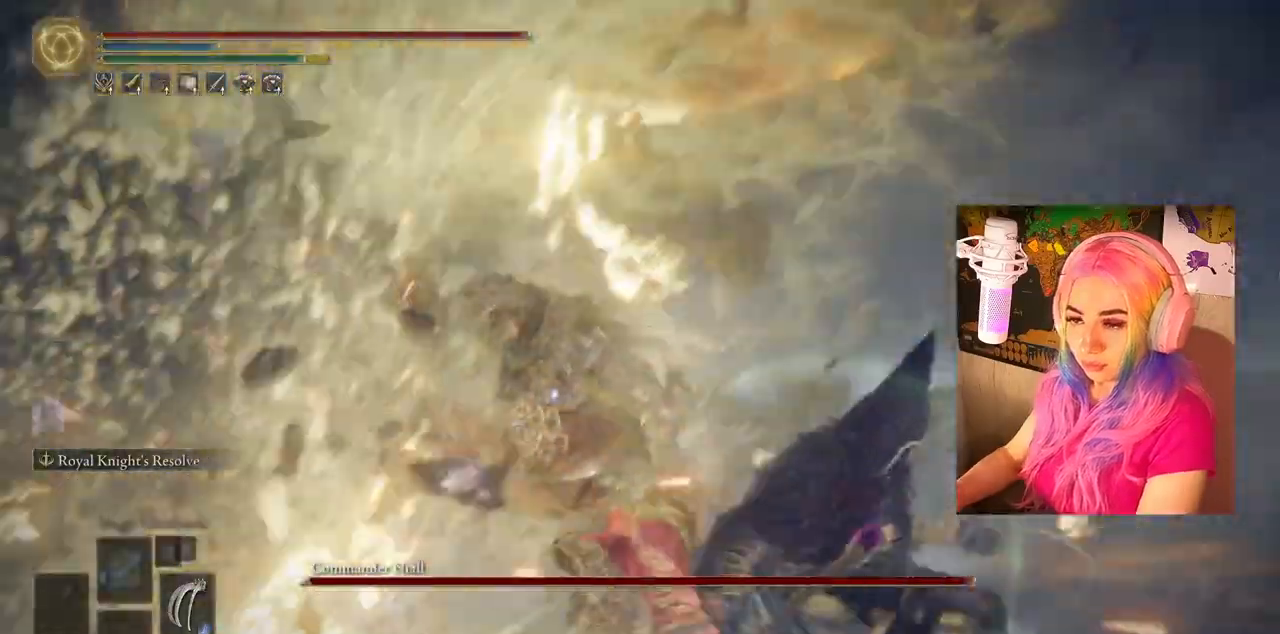
{"buttons": [], "left_stick": "up", "right_stick": "center", "events": []}
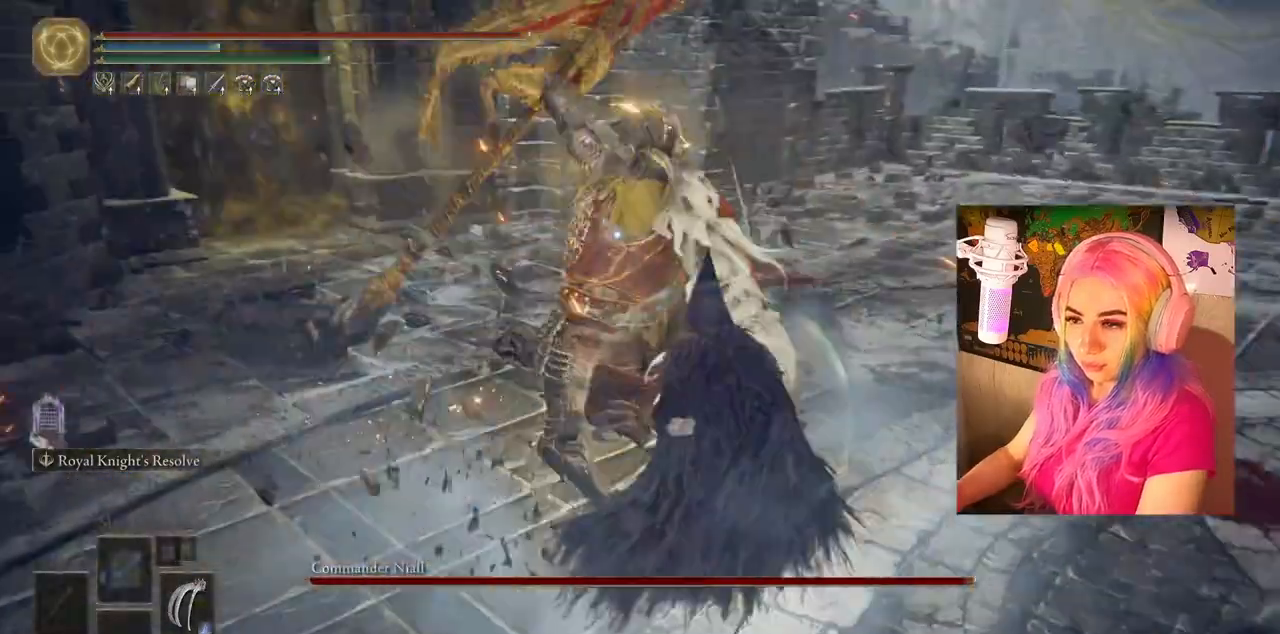
{"buttons": [], "left_stick": "up", "right_stick": "center", "events": [[117, "CIRCLE", "down"], [233, "CIRCLE", "up"]]}
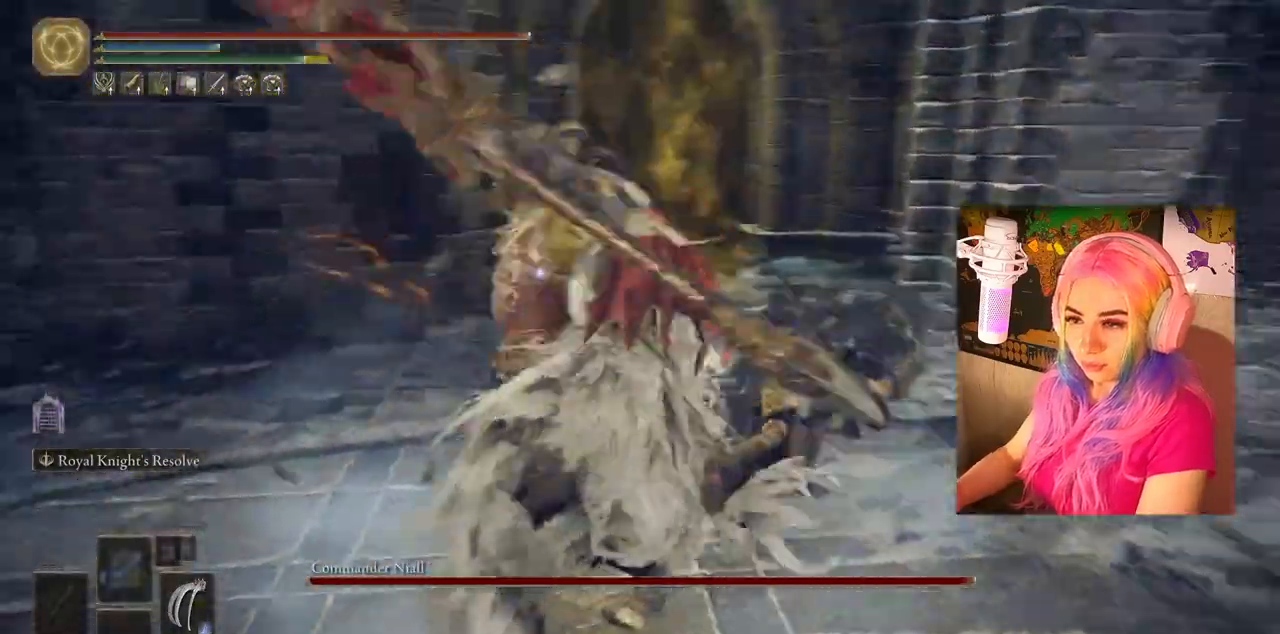
{"buttons": [], "left_stick": "up", "right_stick": "center", "events": []}
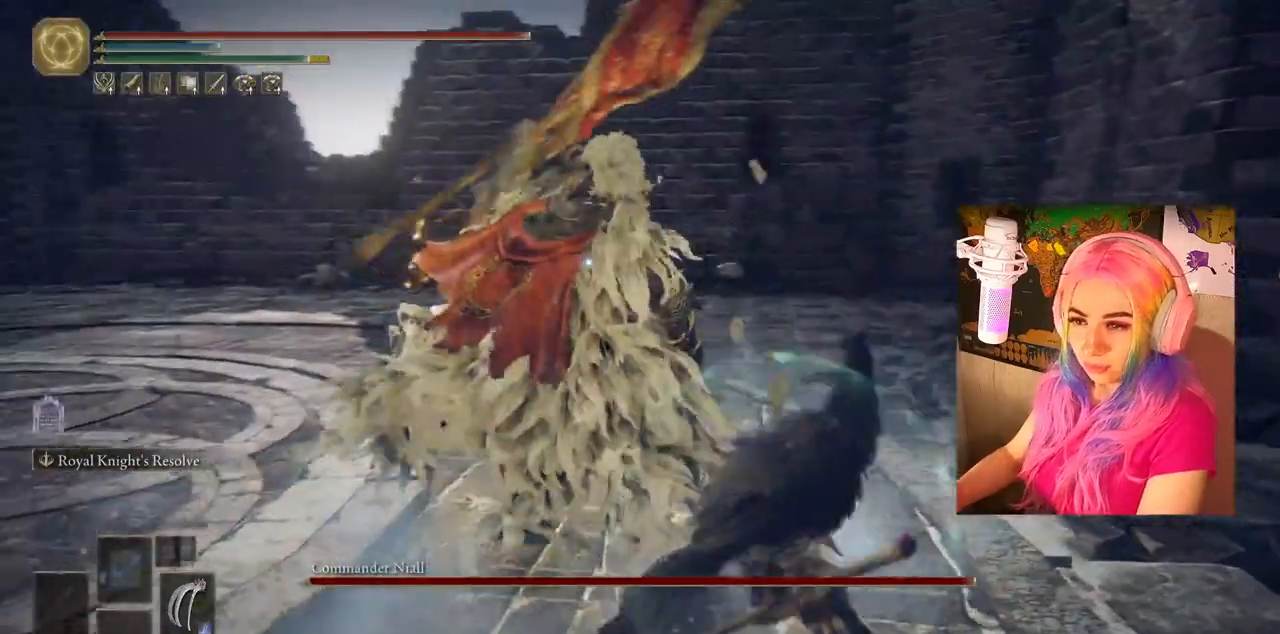
{"buttons": ["L1"], "left_stick": "up", "right_stick": "center", "events": [[283, "R1", "down"], [383, "R1", "up"], [417, "L1", "down"]]}
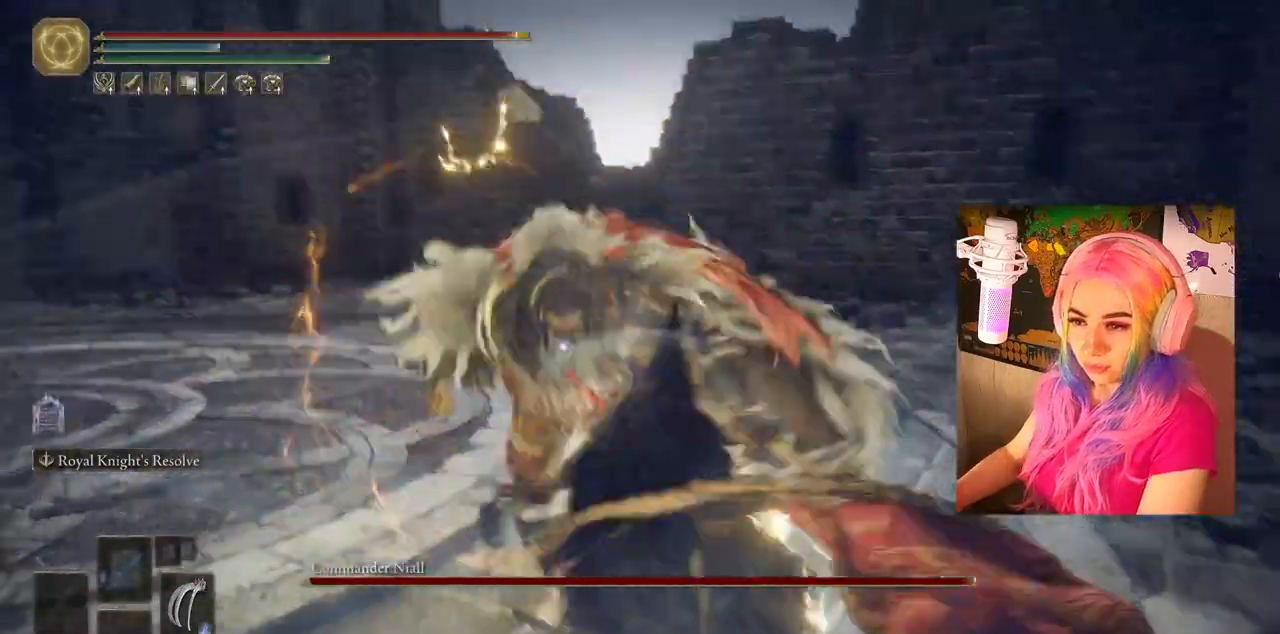
{"buttons": ["R1"], "left_stick": "up", "right_stick": "center", "events": [[33, "L1", "up"], [500, "R1", "down"]]}
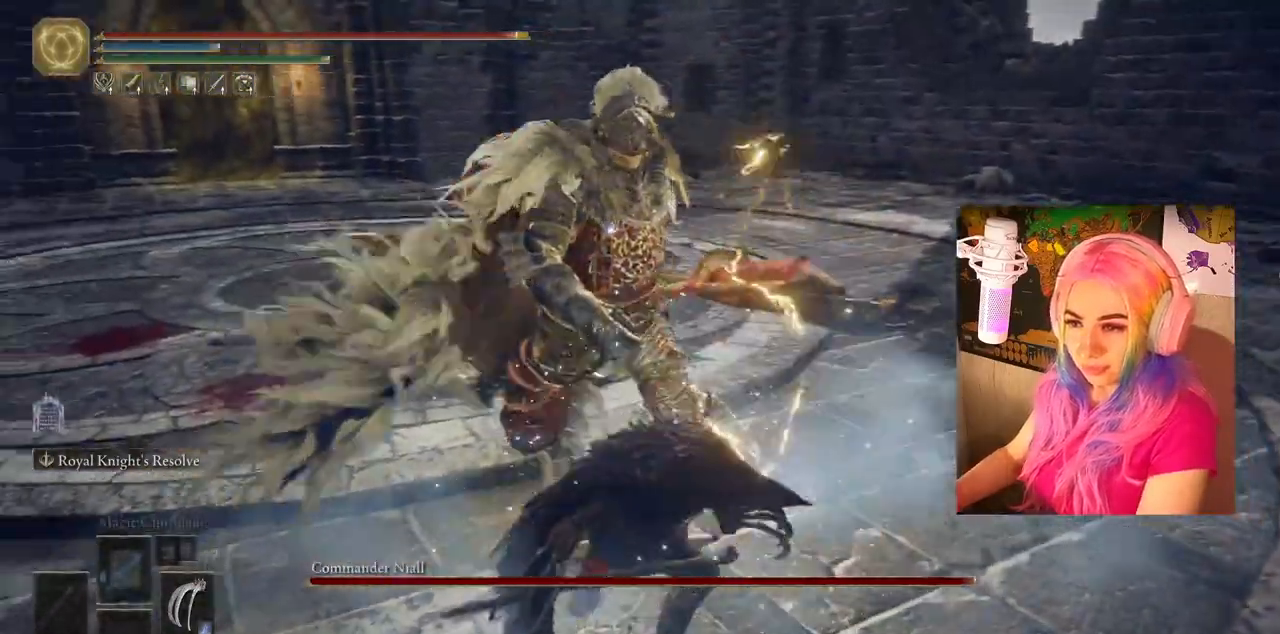
{"buttons": ["R1"], "left_stick": "up", "right_stick": "center", "events": [[100, "R1", "up"], [150, "L1", "down"], [200, "R1", "down"], [317, "L1", "up"], [317, "R1", "up"], [450, "R1", "down"]]}
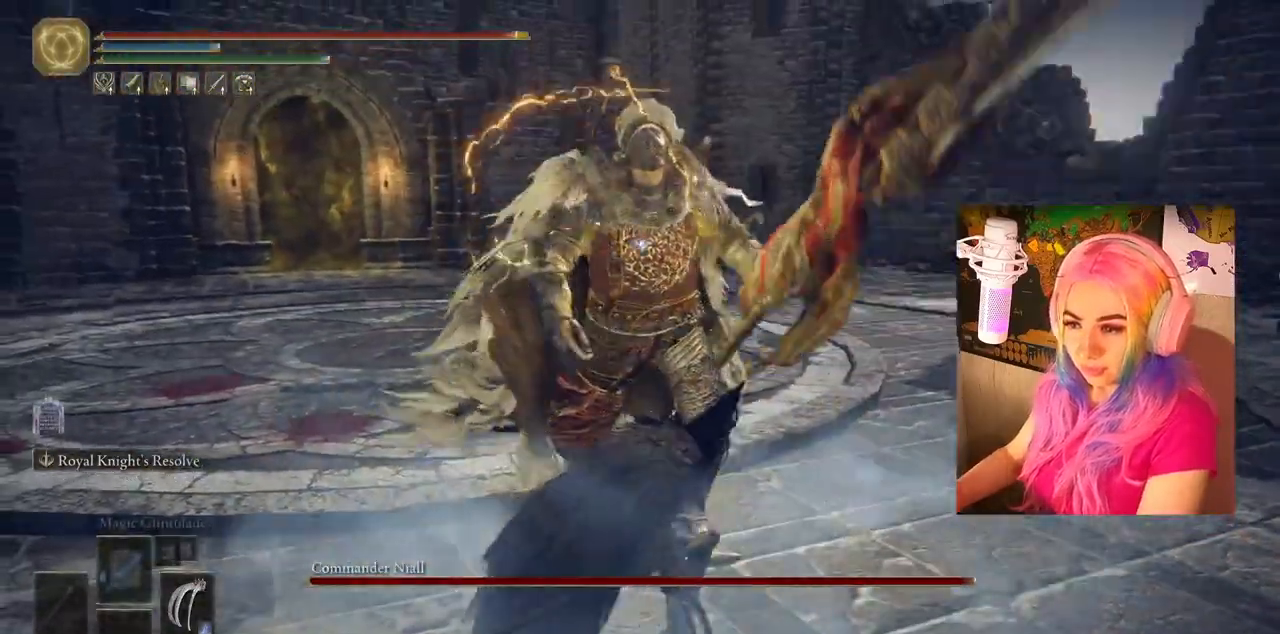
{"buttons": ["R1"], "left_stick": "up", "right_stick": "center", "events": [[67, "R1", "up"], [150, "L1", "down"], [200, "R1", "down"], [300, "L1", "up"], [300, "R1", "up"], [467, "R1", "down"]]}
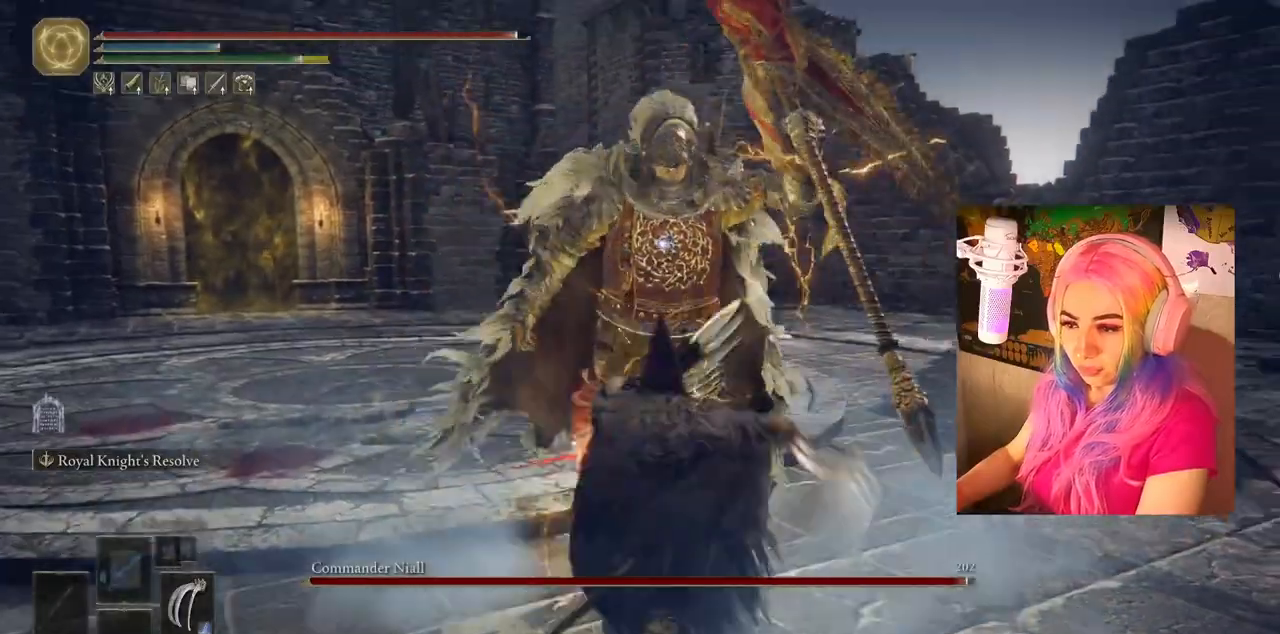
{"buttons": ["L1"], "left_stick": "up-left", "right_stick": "center", "events": [[100, "L1", "down"], [100, "R1", "up"], [150, "R1", "down"], [217, "L1", "up"], [217, "left_stick", "up-left"], [250, "R1", "up"], [350, "R1", "down"], [383, "L1", "down"], [450, "R1", "up"]]}
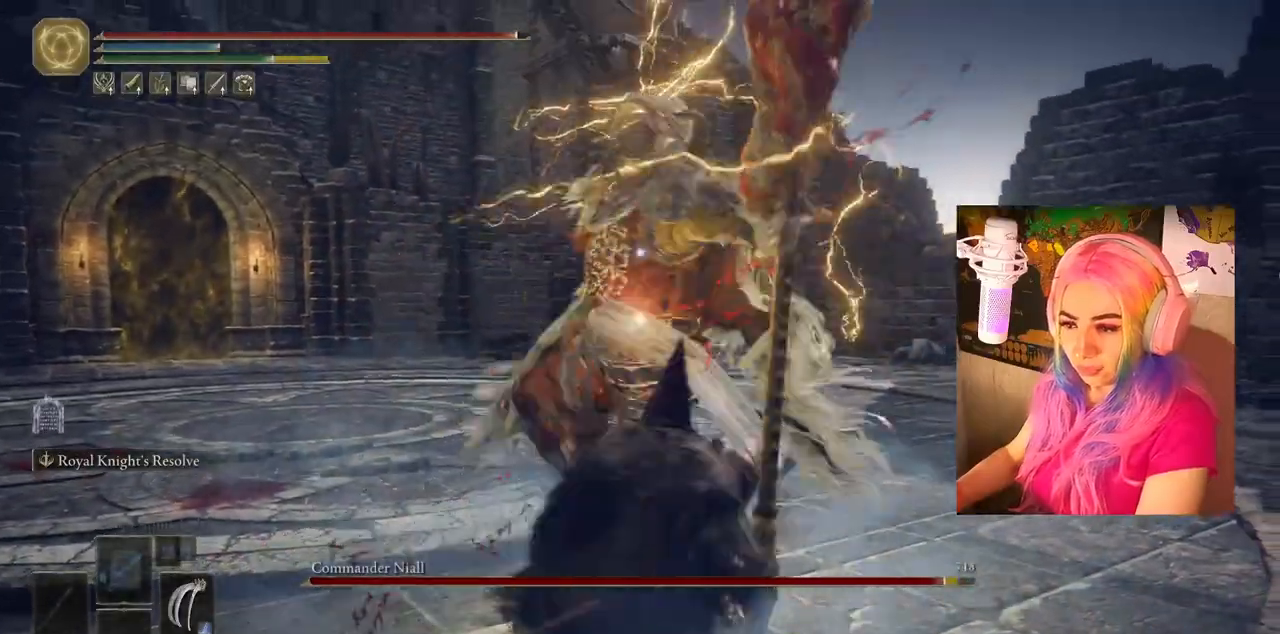
{"buttons": [], "left_stick": "down-left", "right_stick": "center", "events": [[50, "L1", "up"], [50, "R1", "down"], [117, "R1", "up"], [300, "left_stick", "center"], [500, "left_stick", "down-left"]]}
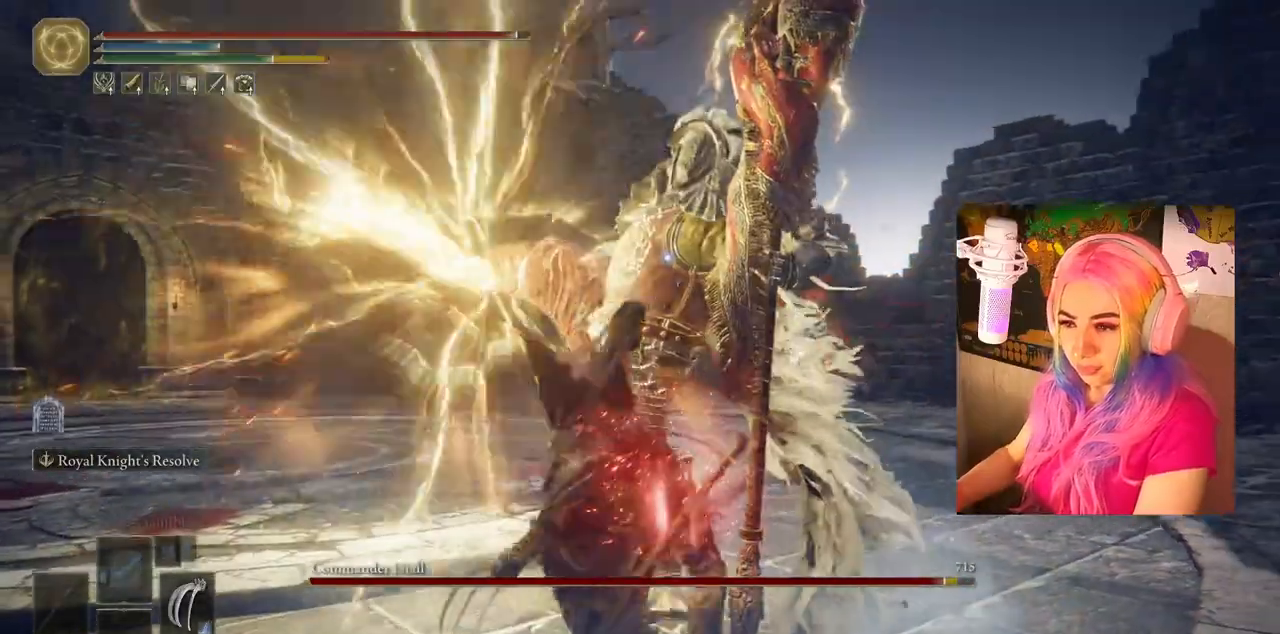
{"buttons": [], "left_stick": "left", "right_stick": "center", "events": [[250, "CIRCLE", "down"], [350, "CIRCLE", "up"], [483, "left_stick", "left"]]}